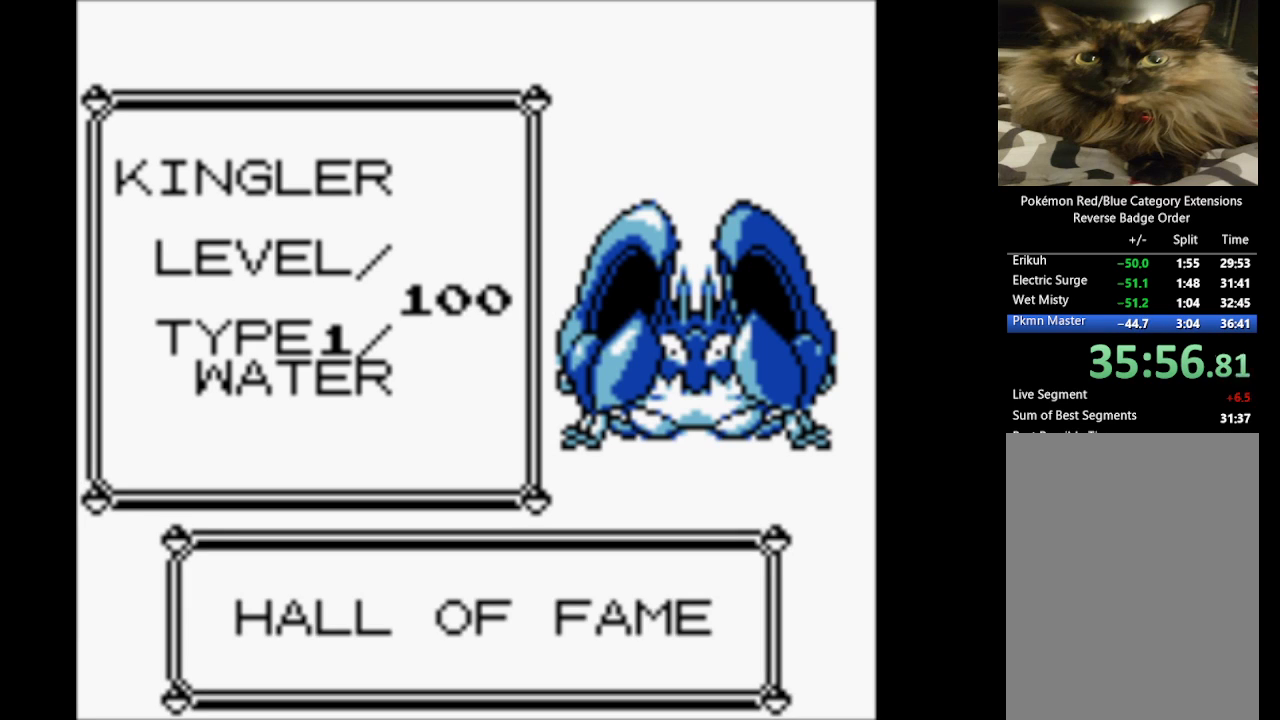
Gameplay with a controller (Nintendo layout); each line is a JSON object with the inputs held at the frame after it. "events" lists button and stick changes between this image and that frame as [ms after this image, input, new state], when the widget could be followed in between. Not read: L3 R3.
{"buttons": ["A"], "events": [[117, "A", "down"], [167, "B", "up"], [267, "A", "up"], [267, "B", "down"], [417, "A", "down"], [450, "B", "up"]]}
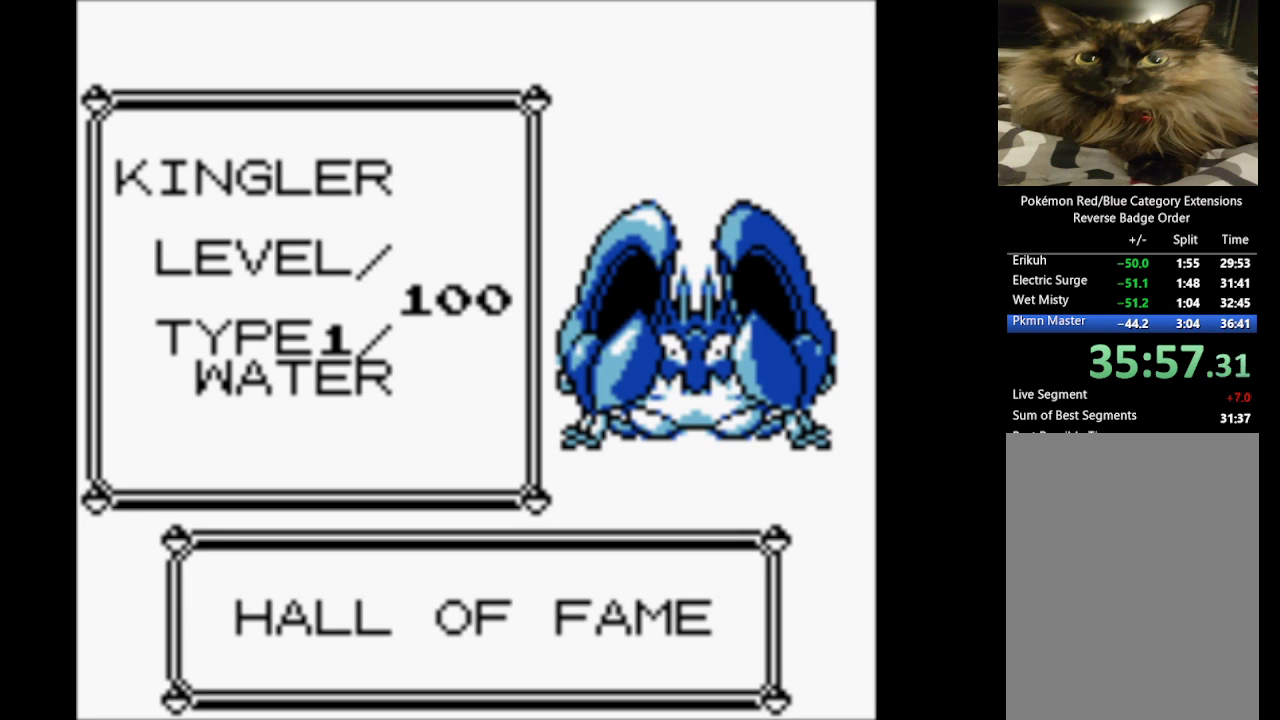
{"buttons": ["A"], "events": [[50, "A", "up"], [50, "B", "down"], [183, "A", "down"], [233, "B", "up"], [333, "A", "up"], [333, "B", "down"], [417, "A", "down"], [467, "B", "up"]]}
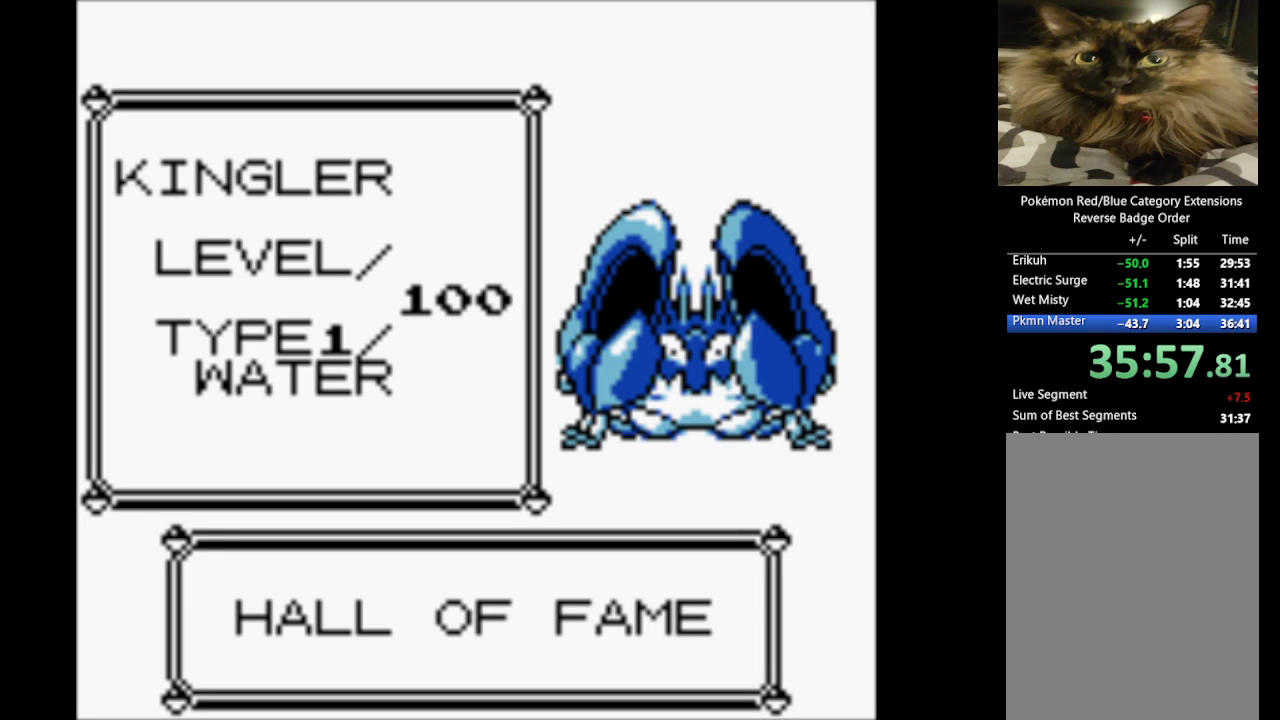
{"buttons": ["A", "B"], "events": [[117, "A", "up"], [117, "B", "down"], [200, "A", "down"], [250, "B", "up"], [383, "A", "up"], [383, "B", "down"], [483, "A", "down"]]}
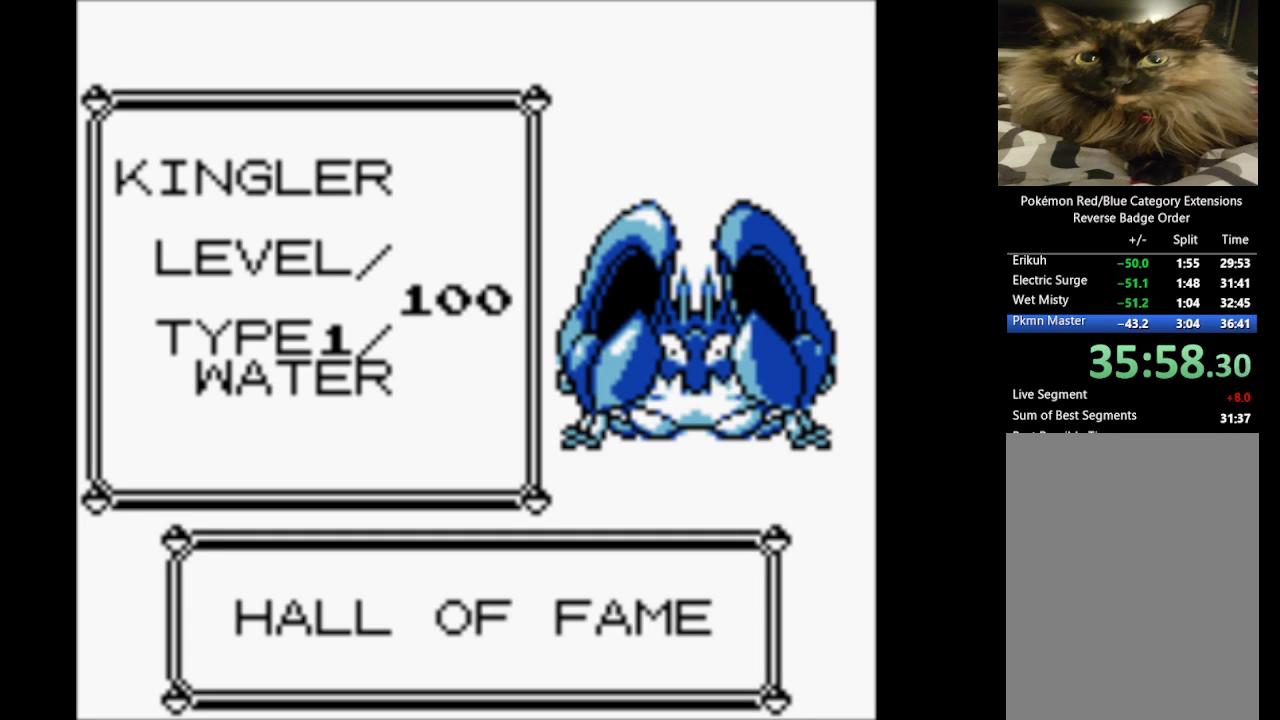
{"buttons": ["A", "B"], "events": [[33, "B", "up"], [117, "A", "up"], [117, "B", "down"], [267, "A", "down"], [317, "B", "up"], [400, "A", "up"], [400, "B", "down"], [500, "A", "down"]]}
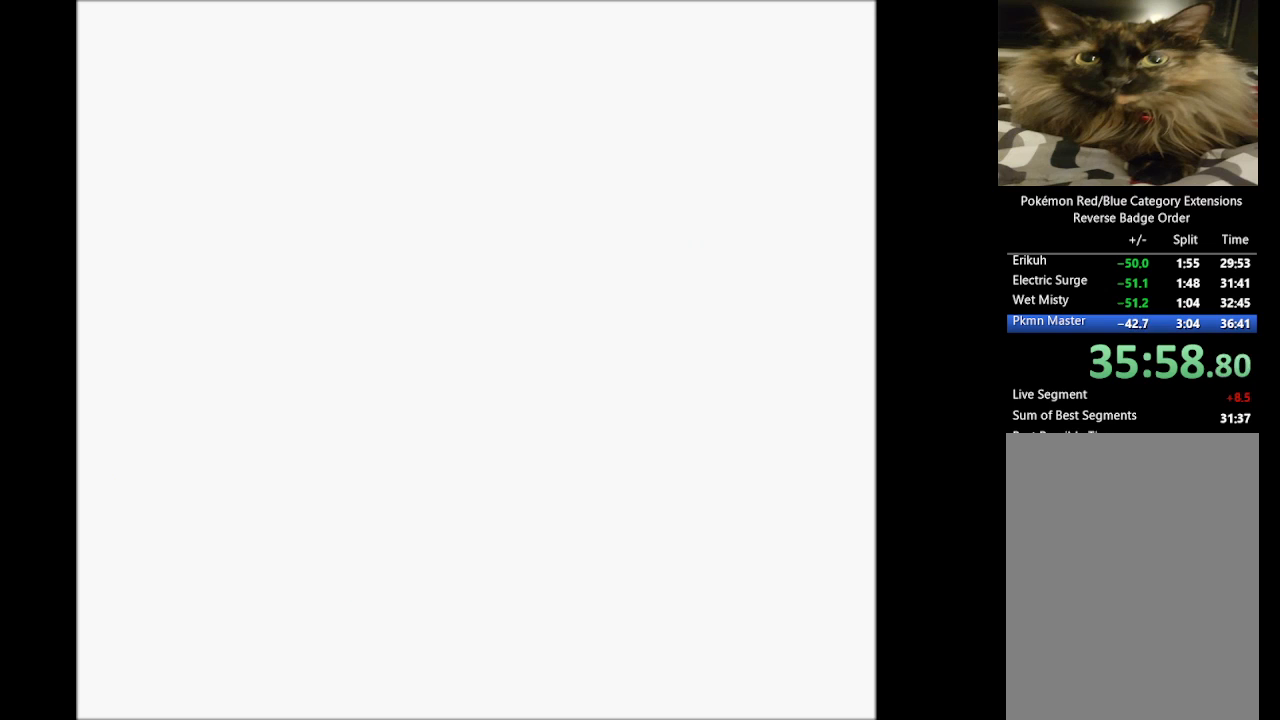
{"buttons": ["B"], "events": [[33, "B", "up"], [183, "A", "up"], [183, "B", "down"], [283, "A", "down"], [333, "B", "up"], [417, "A", "up"], [417, "B", "down"]]}
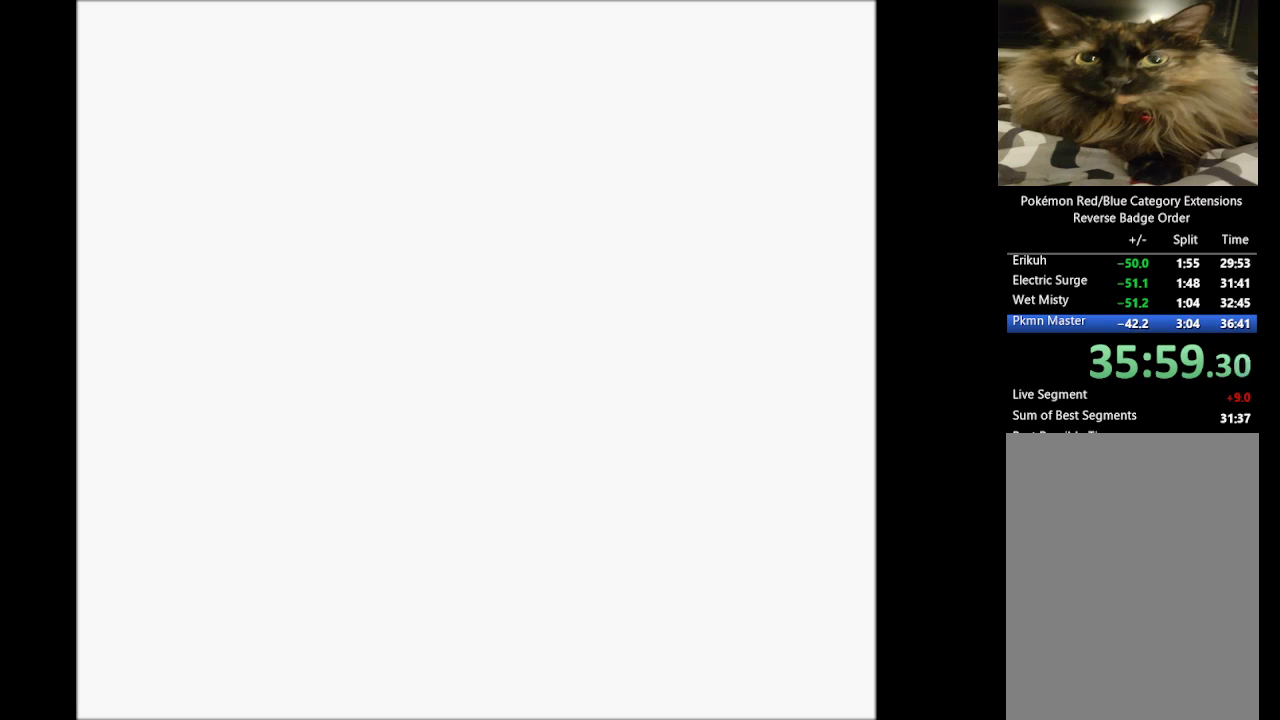
{"buttons": ["B"], "events": [[50, "A", "down"], [100, "B", "up"], [200, "A", "up"], [200, "B", "down"], [333, "A", "down"], [333, "B", "up"], [483, "A", "up"], [483, "B", "down"]]}
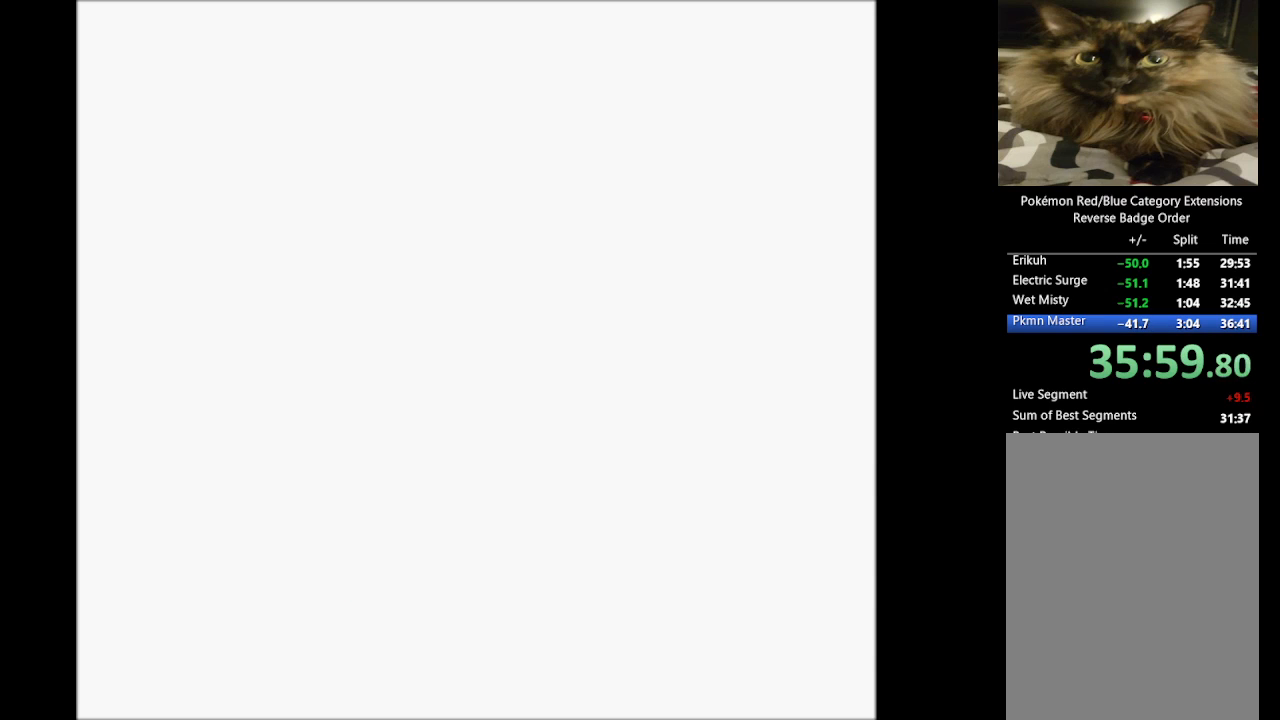
{"buttons": ["A"], "events": [[133, "A", "down"], [133, "B", "up"], [217, "B", "down"], [267, "A", "up"], [400, "A", "down"], [400, "B", "up"]]}
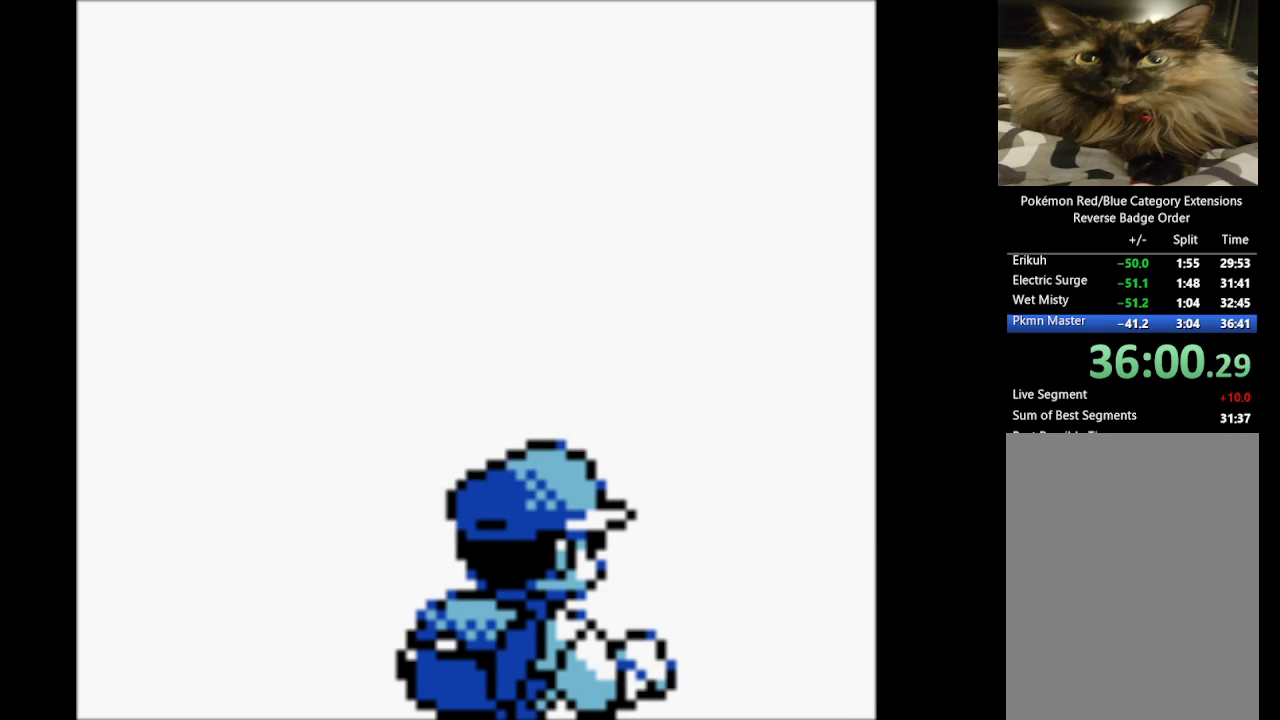
{"buttons": ["A"], "events": [[50, "A", "up"], [50, "B", "down"], [133, "A", "down"], [183, "B", "up"], [283, "A", "up"], [283, "B", "down"], [433, "A", "down"], [467, "B", "up"]]}
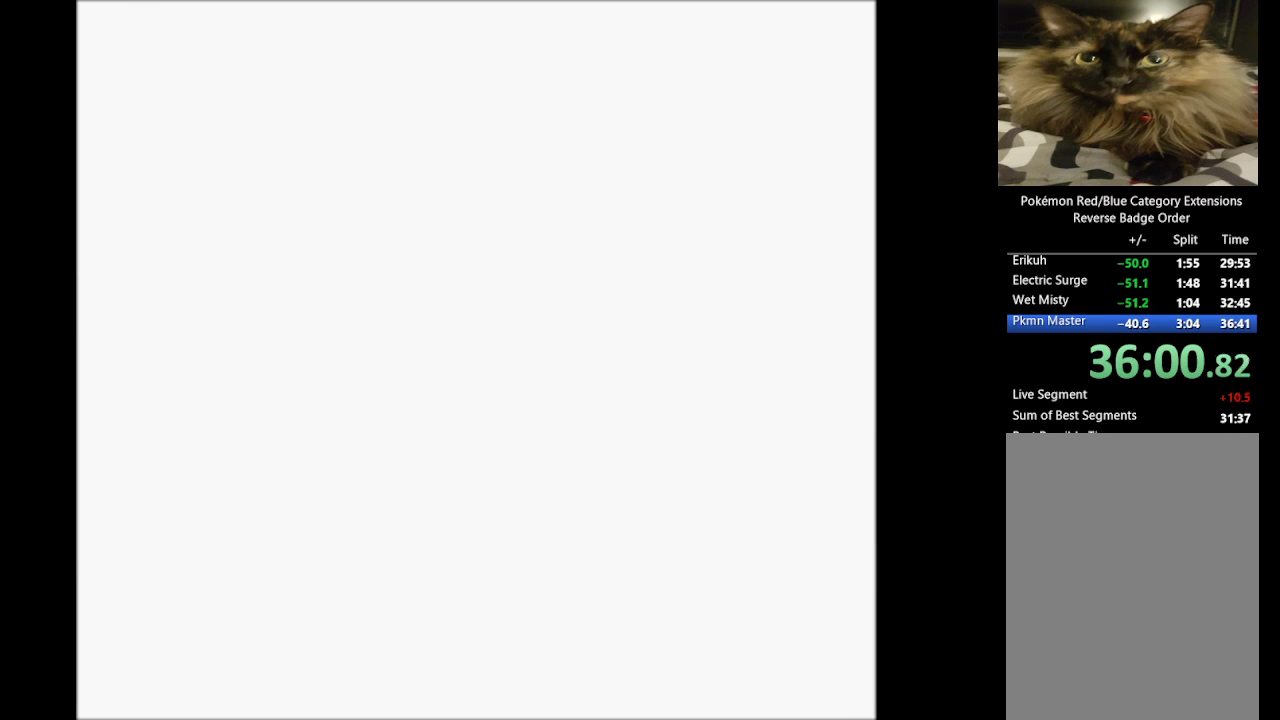
{"buttons": ["A", "B"], "events": [[50, "A", "up"], [100, "B", "down"], [200, "A", "down"], [250, "B", "up"], [350, "A", "up"], [350, "B", "down"], [483, "A", "down"]]}
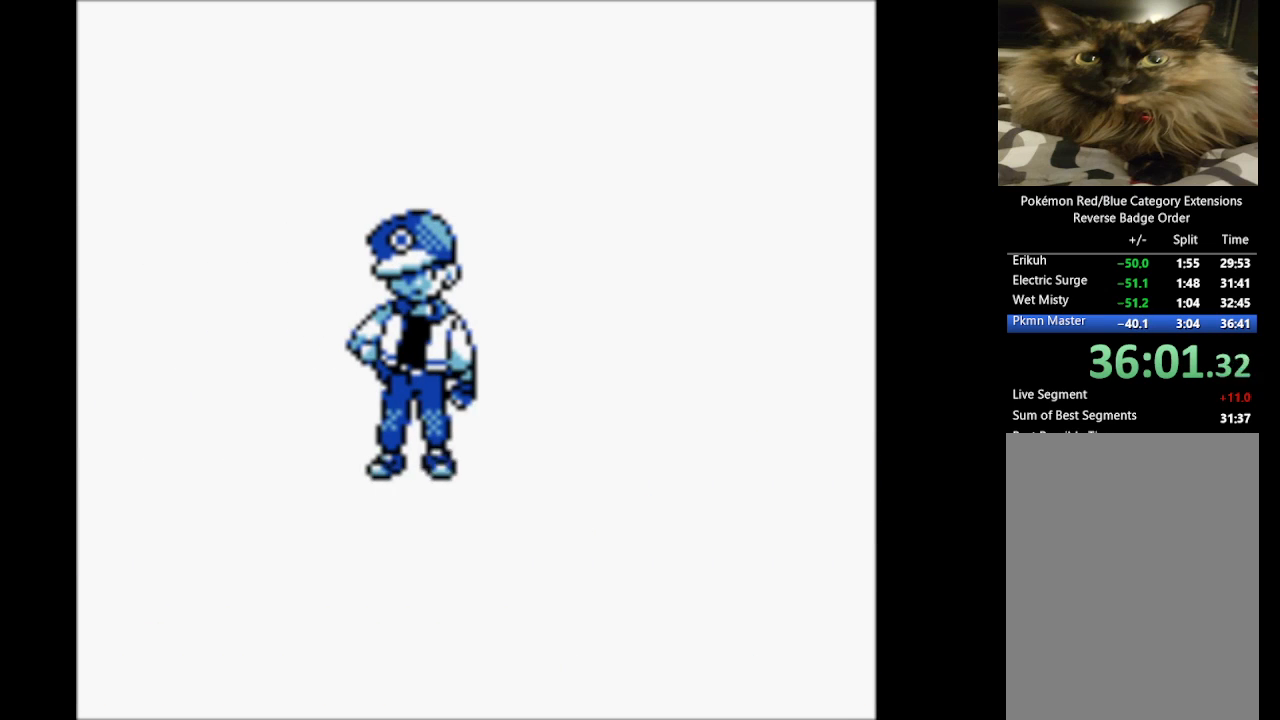
{"buttons": ["A", "B"], "events": [[33, "B", "up"], [133, "A", "up"], [133, "B", "down"], [217, "A", "down"], [317, "B", "up"], [400, "A", "up"], [400, "B", "down"], [500, "A", "down"]]}
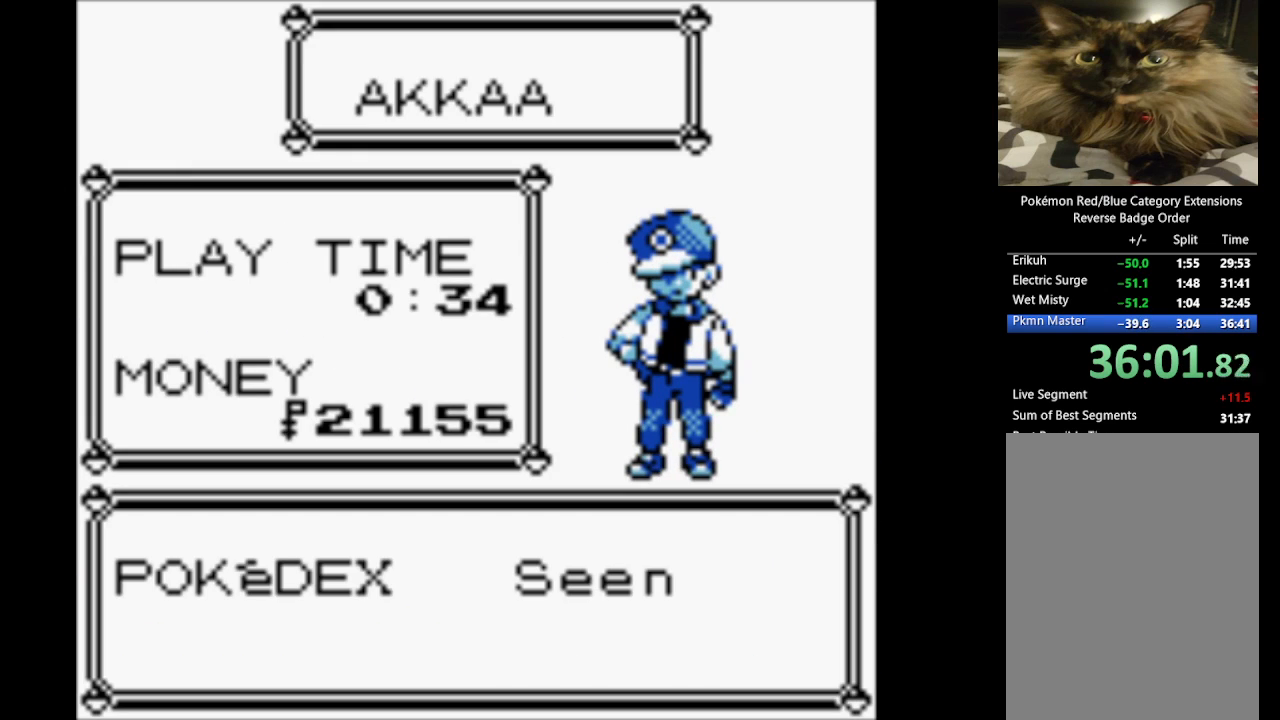
{"buttons": ["B"], "events": [[50, "B", "up"], [133, "A", "up"], [133, "B", "down"], [233, "A", "down"], [283, "B", "up"], [367, "B", "down"], [417, "A", "up"]]}
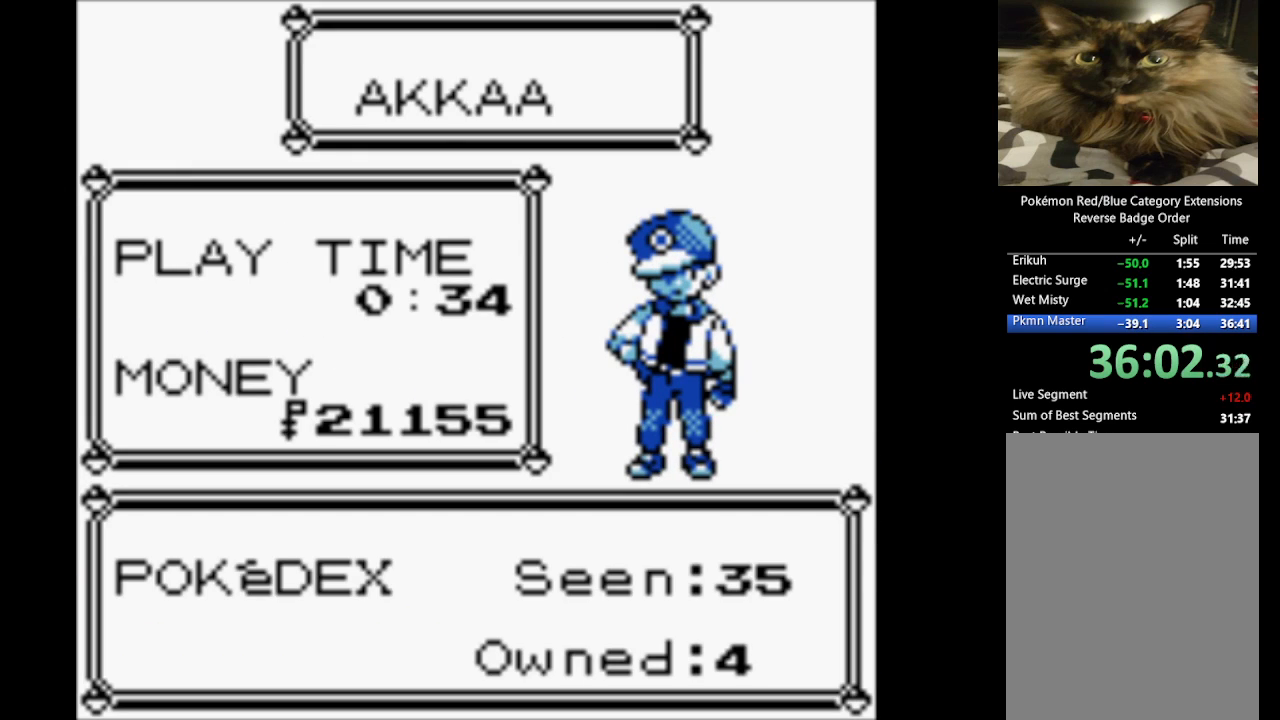
{"buttons": ["A", "B"], "events": [[17, "A", "down"], [67, "B", "up"], [100, "B", "down"], [150, "A", "up"], [250, "A", "down"], [300, "B", "up"], [383, "A", "up"], [383, "B", "down"], [483, "A", "down"]]}
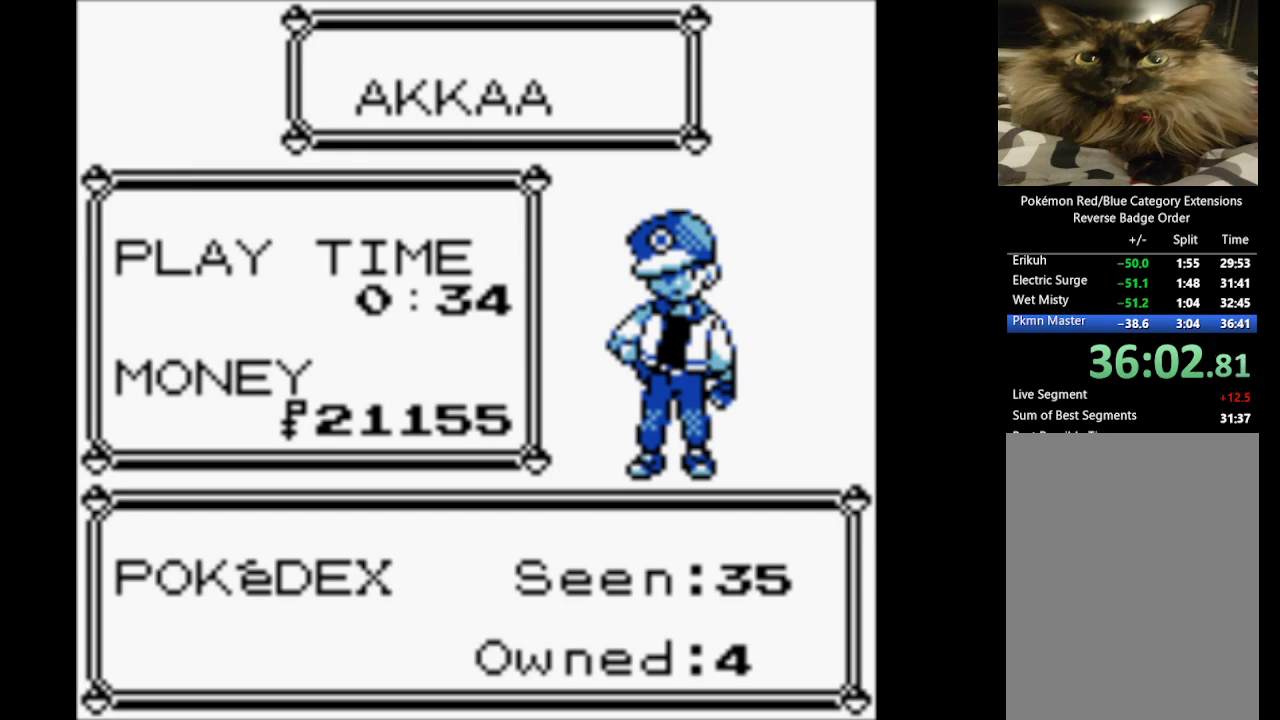
{"buttons": ["A", "B"], "events": [[17, "B", "up"], [117, "A", "up"], [117, "B", "down"], [217, "A", "down"], [267, "B", "up"], [350, "B", "down"], [400, "A", "up"], [500, "A", "down"]]}
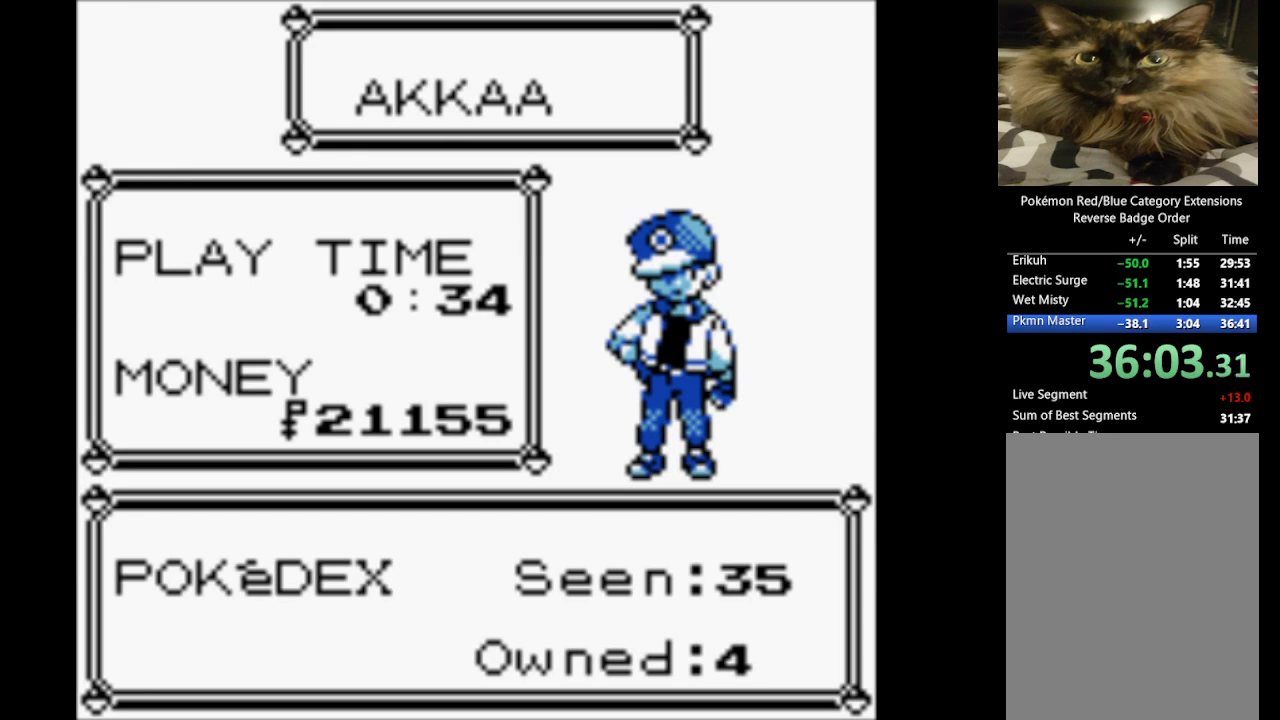
{"buttons": ["B"], "events": [[50, "B", "up"], [133, "A", "up"], [133, "B", "down"], [233, "A", "down"], [267, "B", "up"], [367, "B", "down"], [417, "A", "up"]]}
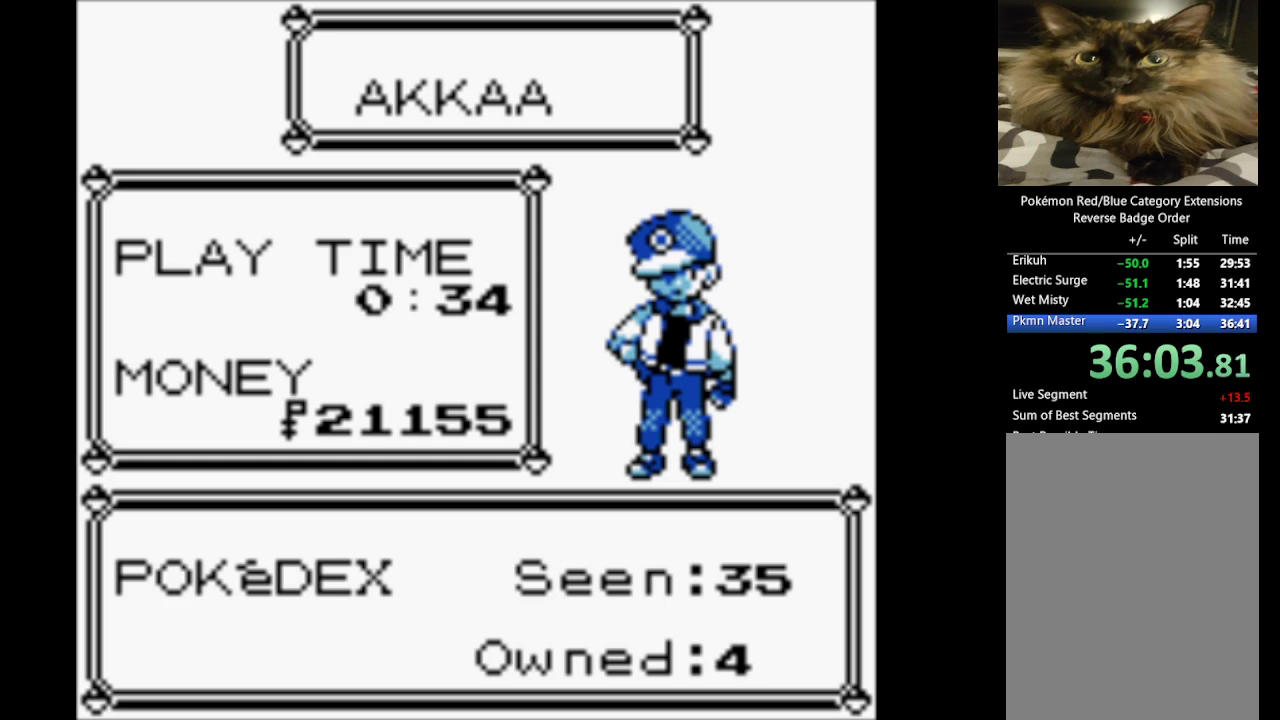
{"buttons": ["B"], "events": [[17, "A", "down"], [67, "B", "up"], [150, "A", "up"], [150, "B", "down"], [250, "A", "down"], [300, "B", "up"], [433, "A", "up"], [433, "B", "down"]]}
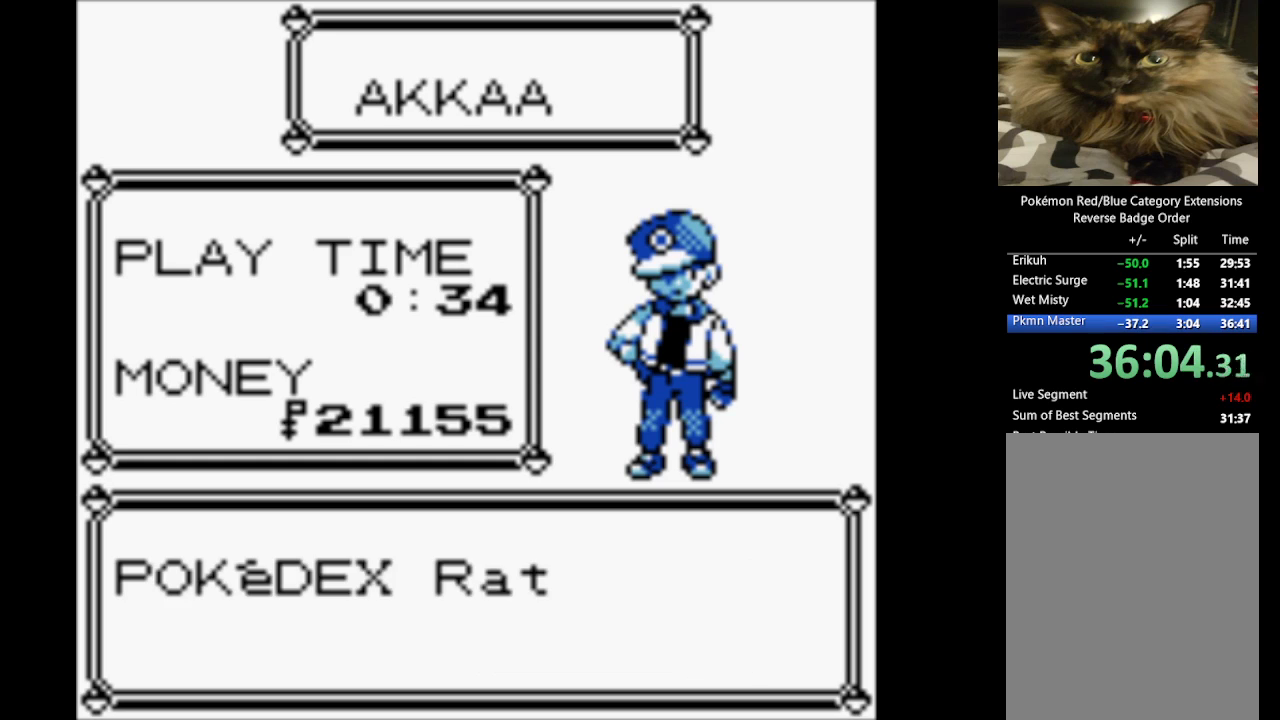
{"buttons": ["B"], "events": [[33, "A", "down"], [83, "B", "up"], [167, "A", "up"], [167, "B", "down"], [267, "A", "down"], [300, "B", "up"], [400, "B", "down"], [450, "A", "up"]]}
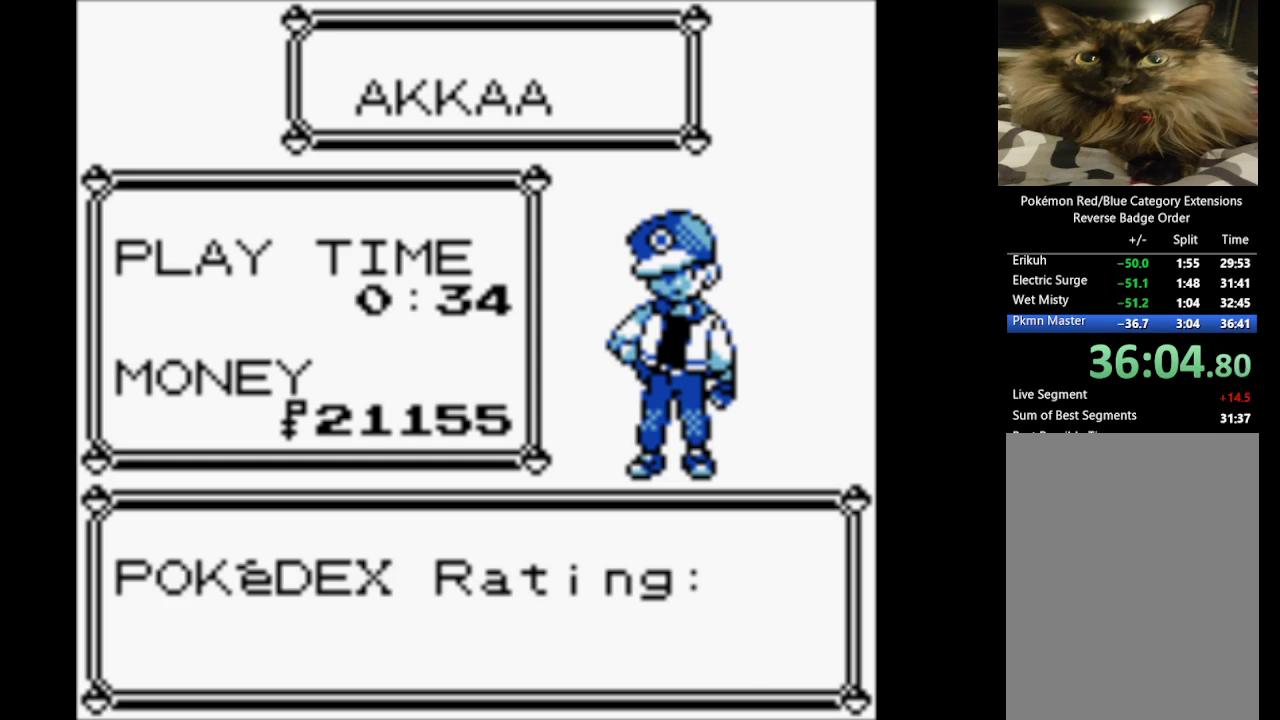
{"buttons": ["B"], "events": [[33, "A", "down"], [83, "B", "up"], [183, "A", "up"], [183, "B", "down"], [283, "A", "down"], [333, "B", "up"], [467, "A", "up"], [467, "B", "down"]]}
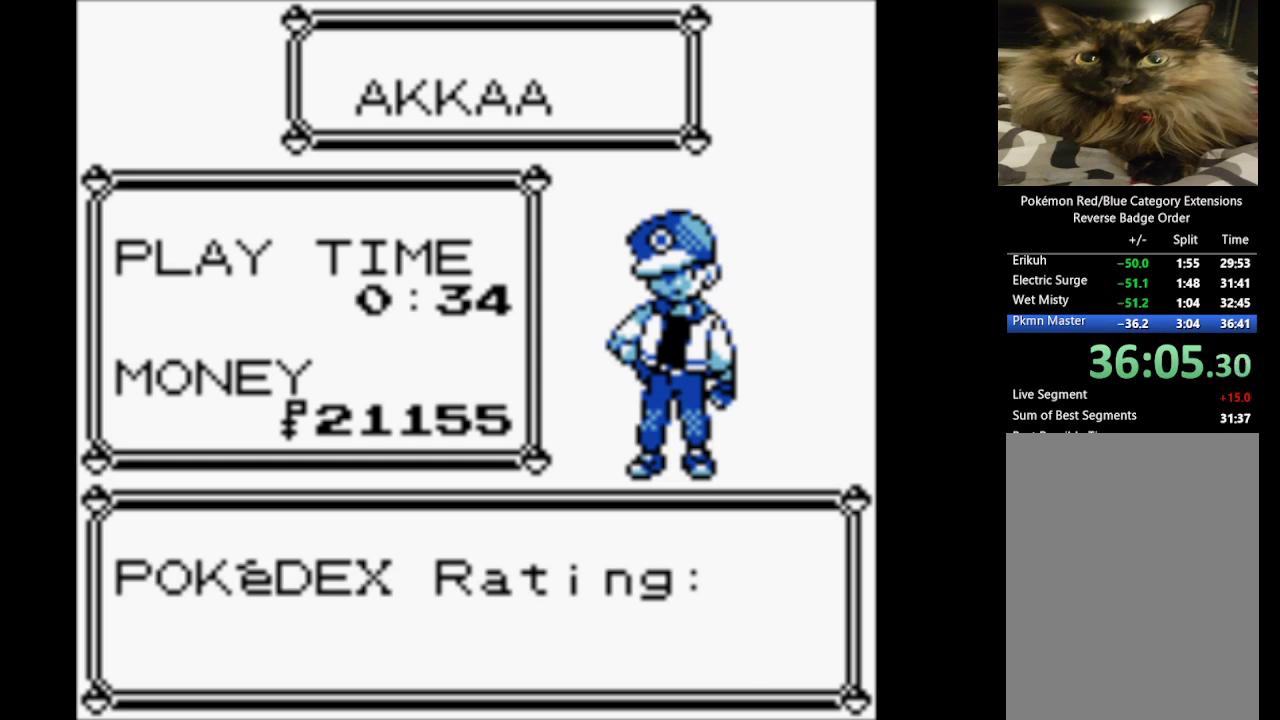
{"buttons": ["B"], "events": [[67, "A", "down"], [100, "B", "up"], [200, "A", "up"], [200, "B", "down"], [283, "A", "down"], [333, "B", "up"], [433, "B", "down"], [483, "A", "up"]]}
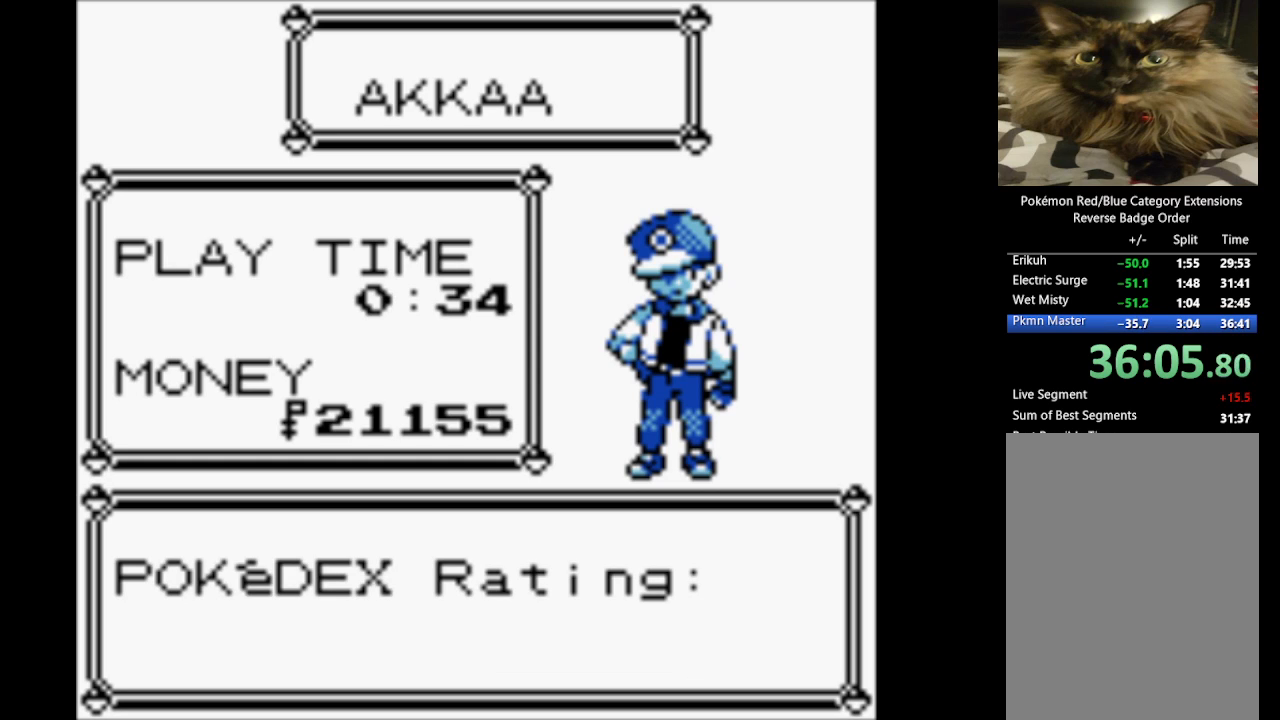
{"buttons": ["B"], "events": [[67, "A", "down"], [133, "B", "up"], [183, "B", "down"], [217, "A", "up"], [300, "A", "down"], [350, "B", "up"], [450, "B", "down"], [500, "A", "up"]]}
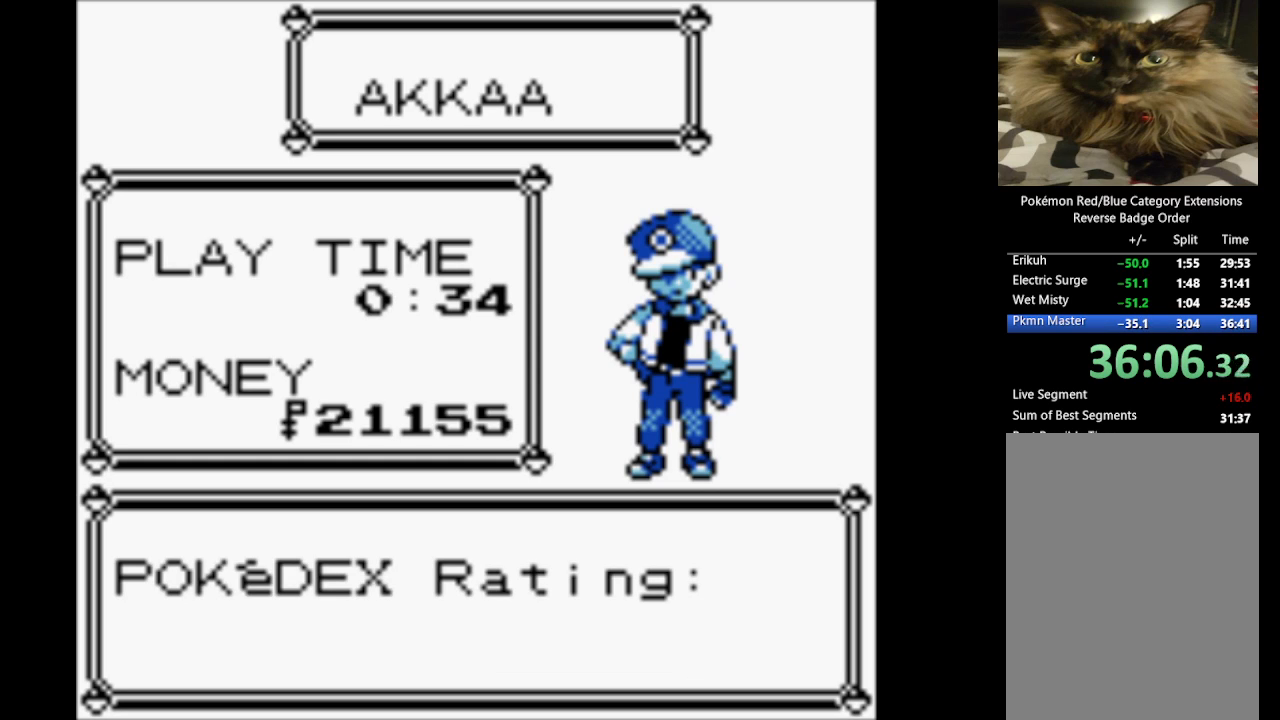
{"buttons": ["A"], "events": [[100, "A", "down"], [133, "B", "up"], [233, "B", "down"], [283, "A", "up"], [383, "A", "down"], [417, "B", "up"]]}
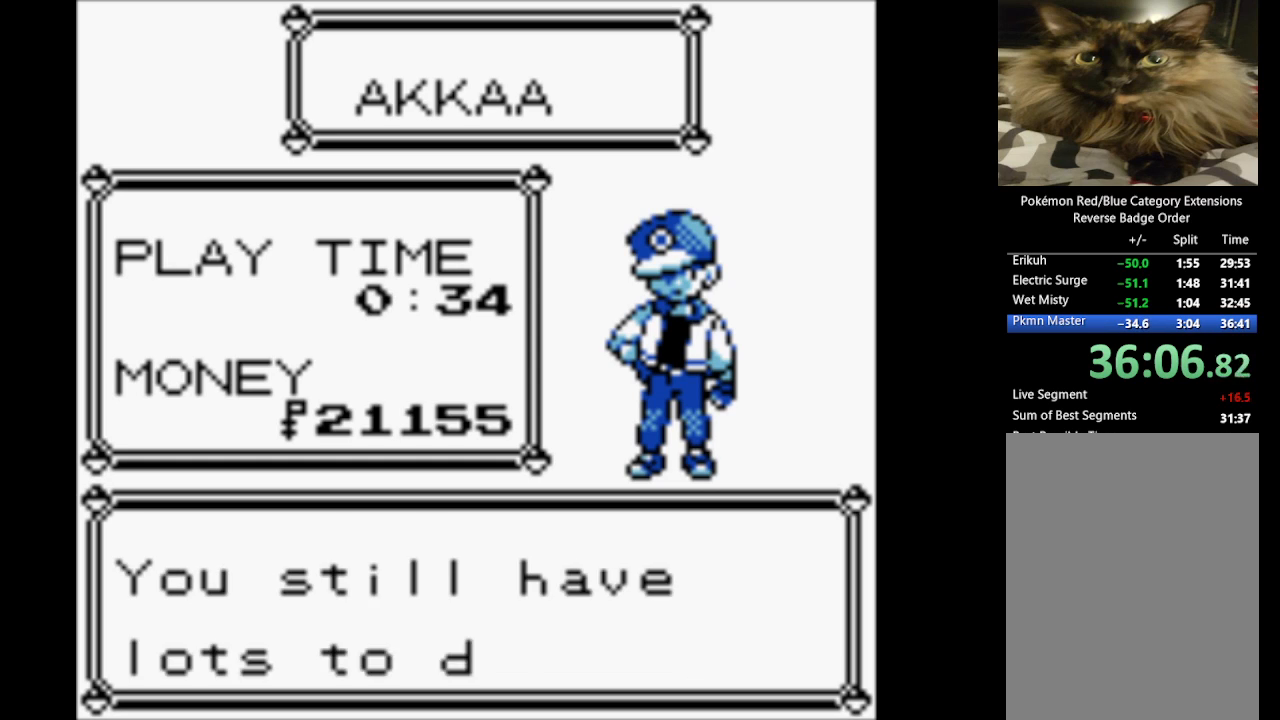
{"buttons": ["A"], "events": [[17, "B", "down"], [50, "A", "up"], [150, "A", "down"], [200, "B", "up"], [250, "B", "down"], [300, "A", "up"], [383, "A", "down"], [433, "B", "up"]]}
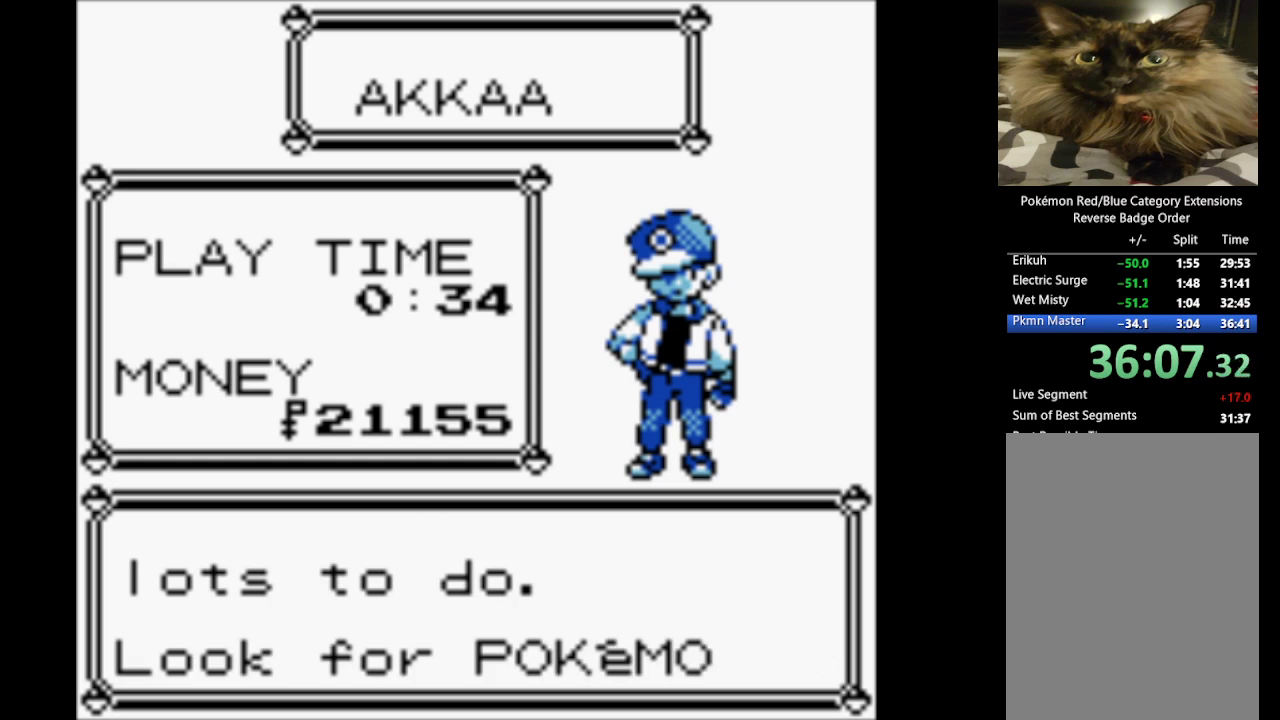
{"buttons": ["A", "B"], "events": [[33, "A", "up"], [33, "B", "down"], [117, "A", "down"], [167, "B", "up"], [267, "A", "up"], [267, "B", "down"], [350, "A", "down"], [400, "B", "up"], [500, "B", "down"]]}
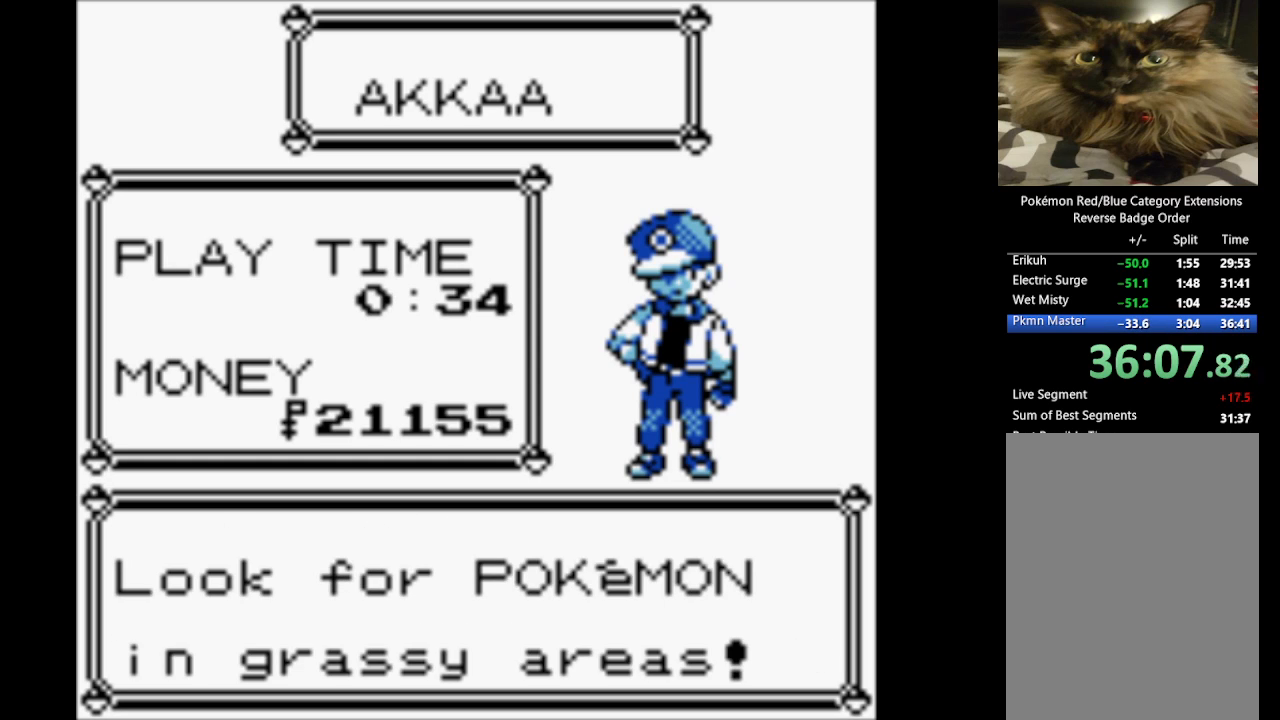
{"buttons": ["A"], "events": [[50, "A", "up"], [133, "A", "down"], [183, "B", "up"], [283, "A", "up"], [283, "B", "down"], [367, "A", "down"], [417, "B", "up"]]}
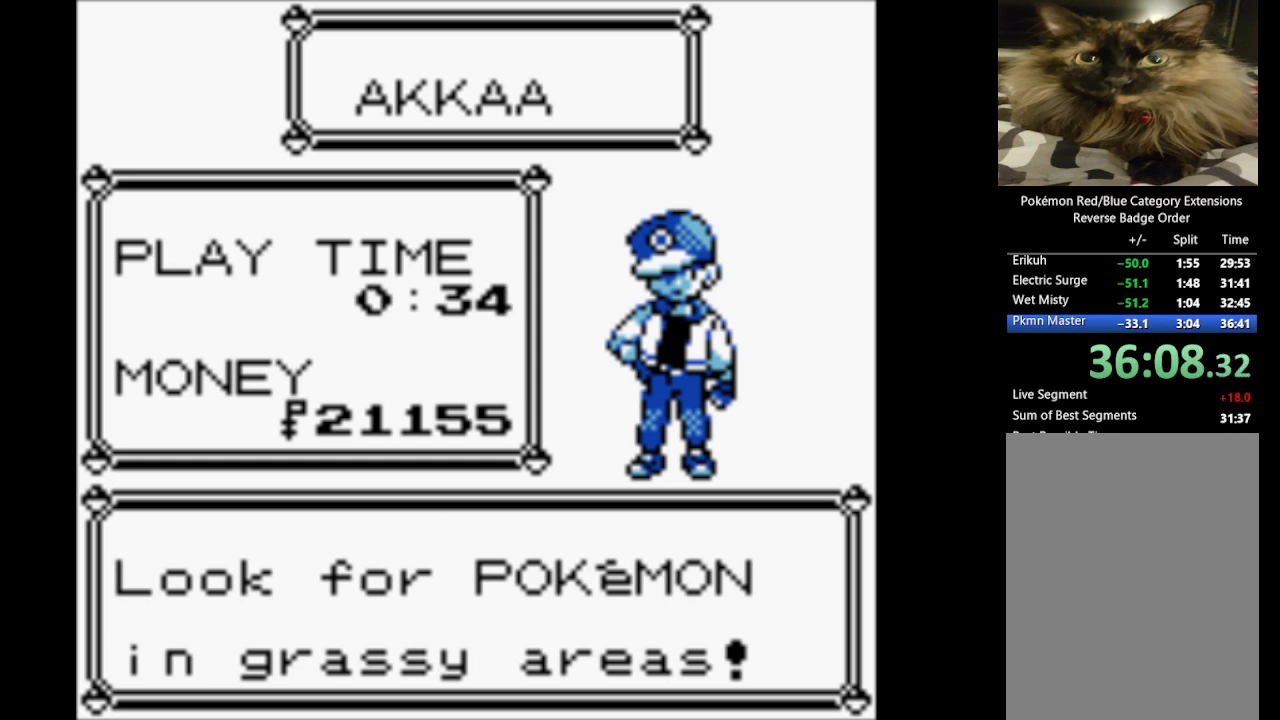
{"buttons": ["A", "B"], "events": [[17, "A", "up"], [17, "B", "down"], [100, "A", "down"], [150, "B", "up"], [250, "B", "down"], [283, "A", "up"], [350, "A", "down"], [400, "B", "up"], [483, "B", "down"]]}
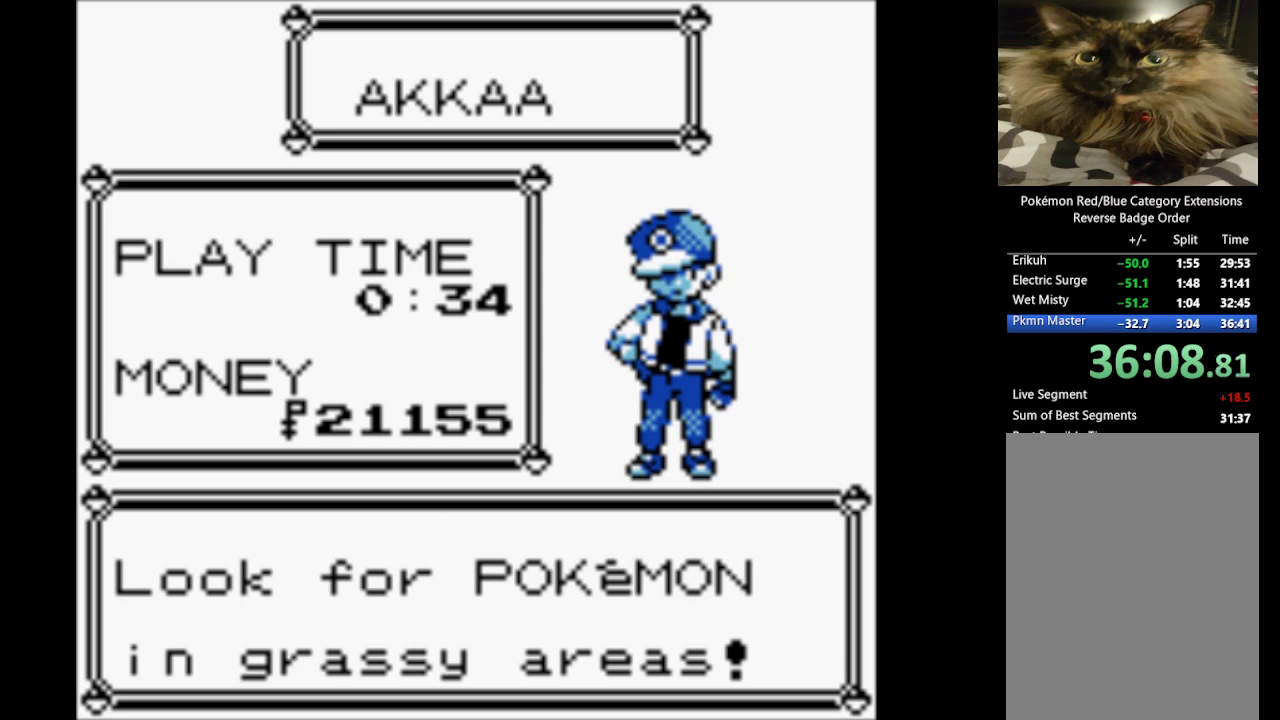
{"buttons": ["A", "B"], "events": [[17, "A", "up"], [67, "A", "down"], [167, "B", "up"], [267, "A", "up"], [267, "B", "down"], [367, "A", "down"], [417, "B", "up"], [500, "B", "down"]]}
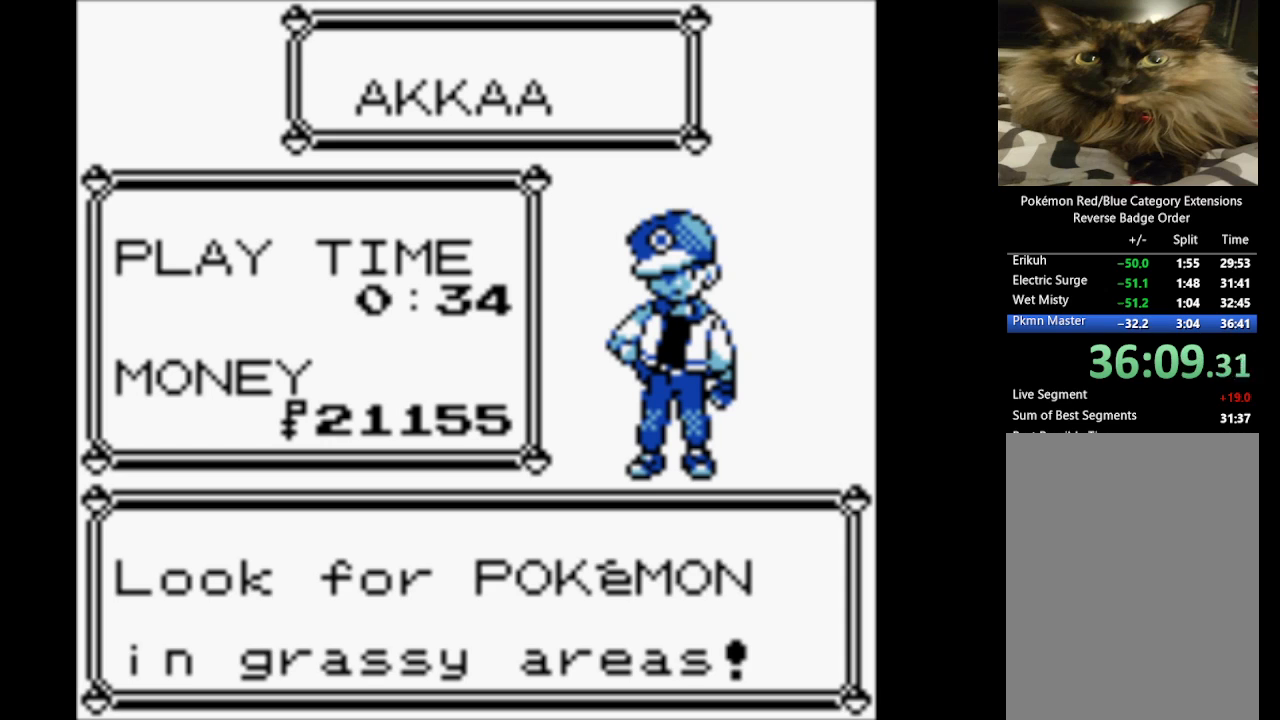
{"buttons": ["A"], "events": [[50, "A", "up"], [150, "A", "down"], [150, "B", "up"], [283, "A", "up"], [283, "B", "down"], [367, "A", "down"], [417, "B", "up"]]}
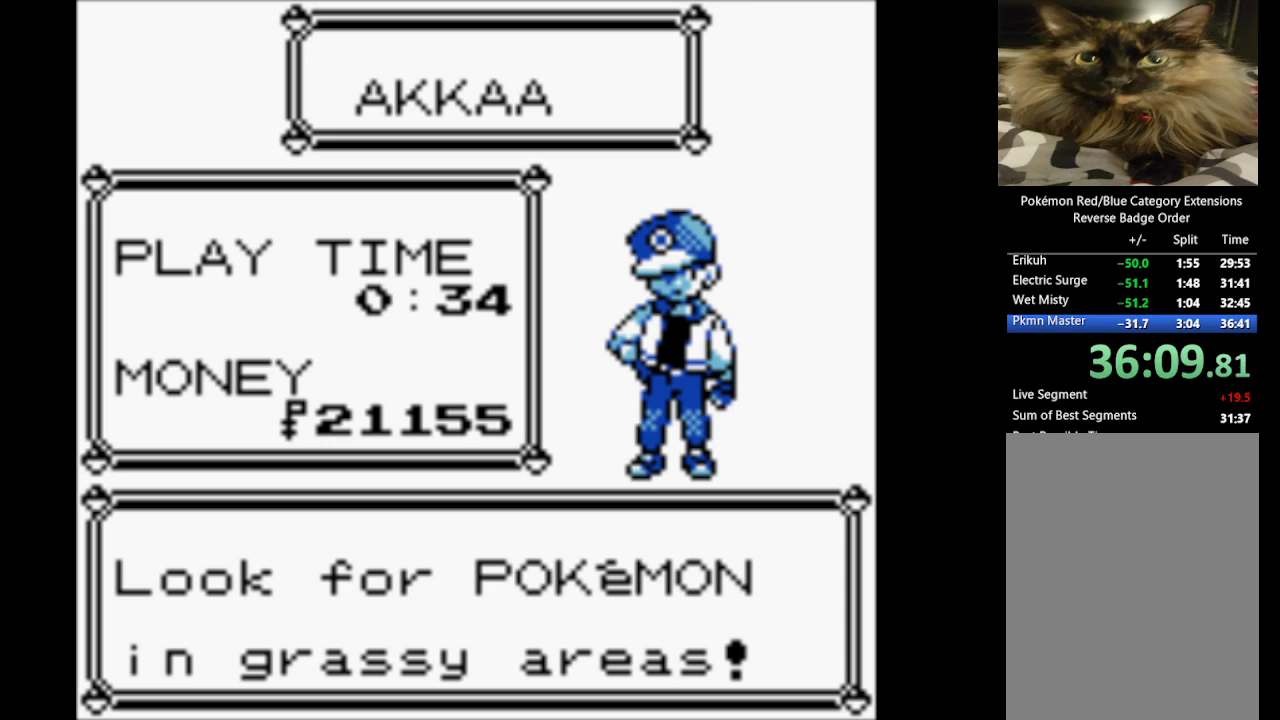
{"buttons": ["A"], "events": [[17, "B", "down"], [67, "A", "up"], [150, "A", "down"], [200, "B", "up"], [283, "A", "up"], [283, "B", "down"], [383, "A", "down"], [433, "B", "up"]]}
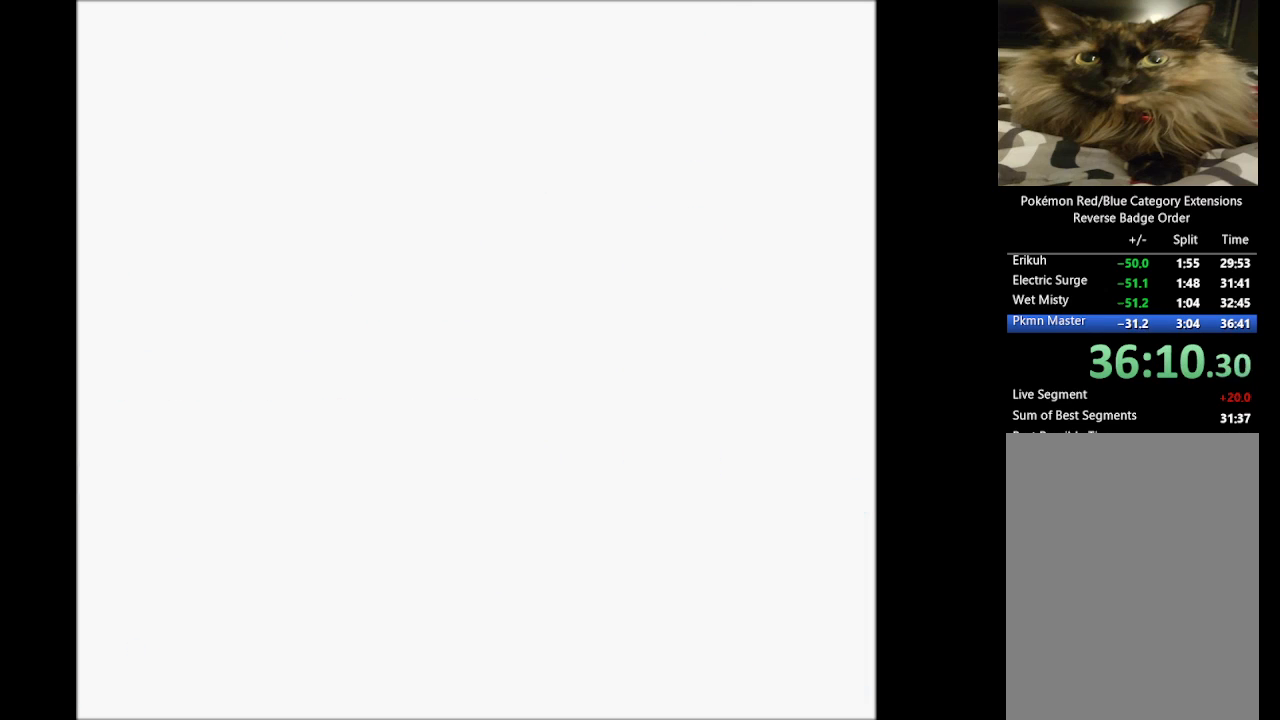
{"buttons": [], "events": [[33, "A", "up"]]}